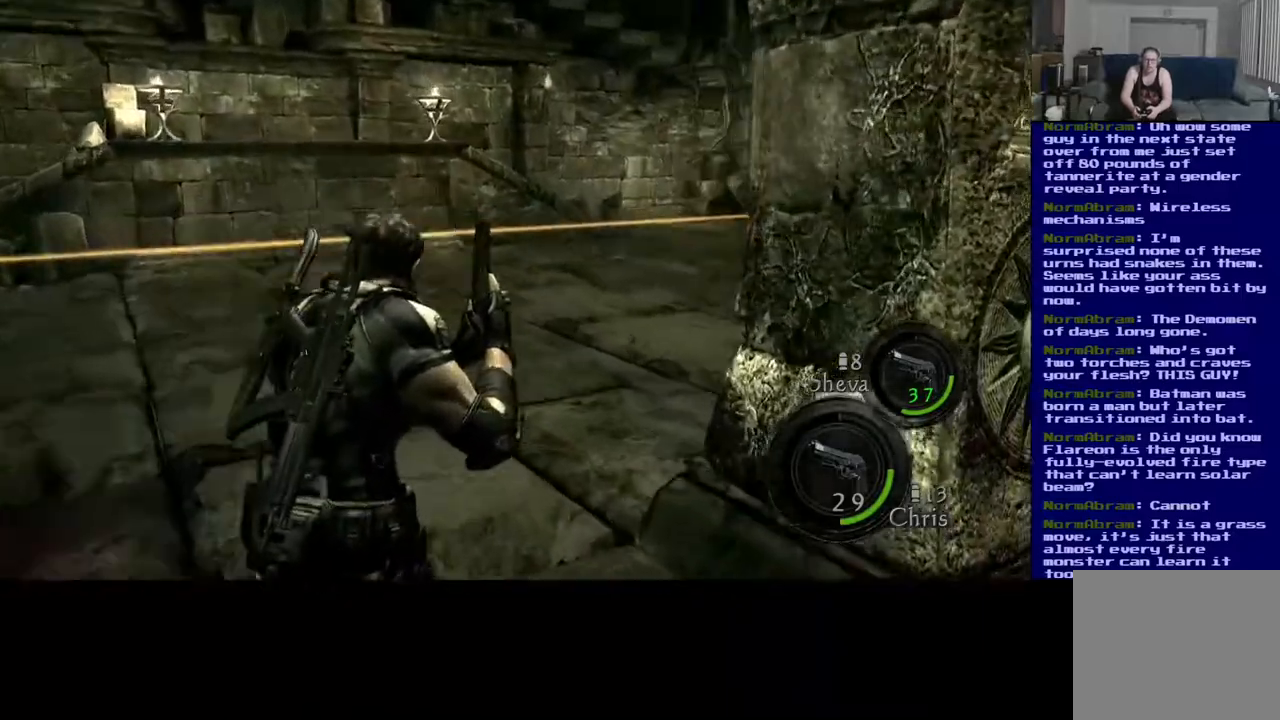
Gameplay with a controller (Xbox layout); each line is a JSON object with the inputs held at the frame after it. "events" lists button and stick changes between this image and that frame as [ms after this image, input, new state], when the widget could be followed in between. Not read: R3.
{"buttons": ["L3"], "left_stick": "up", "right_stick": "right", "events": [[183, "right_stick", "right"], [383, "left_stick", "up"]]}
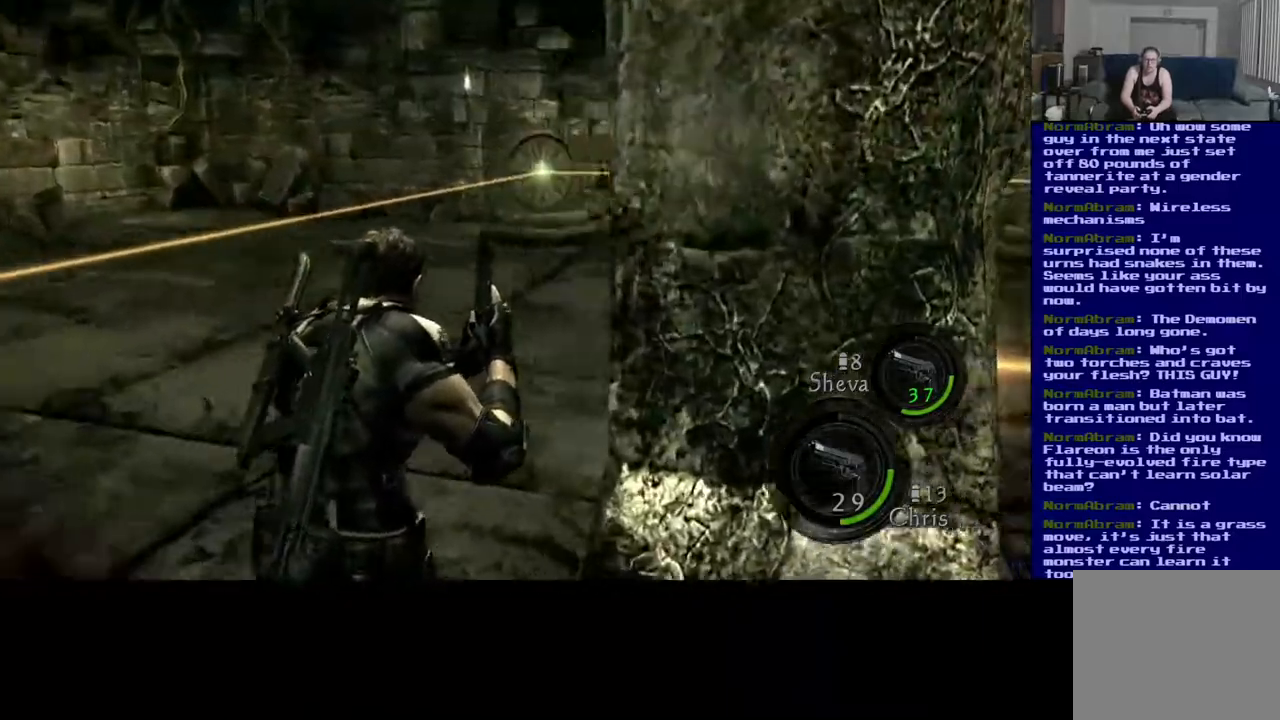
{"buttons": [], "left_stick": "up-right", "right_stick": "right", "events": [[50, "L3", "up"], [150, "left_stick", "up-left"], [250, "left_stick", "center"], [250, "right_stick", "center"], [367, "right_stick", "right"], [467, "left_stick", "up-right"]]}
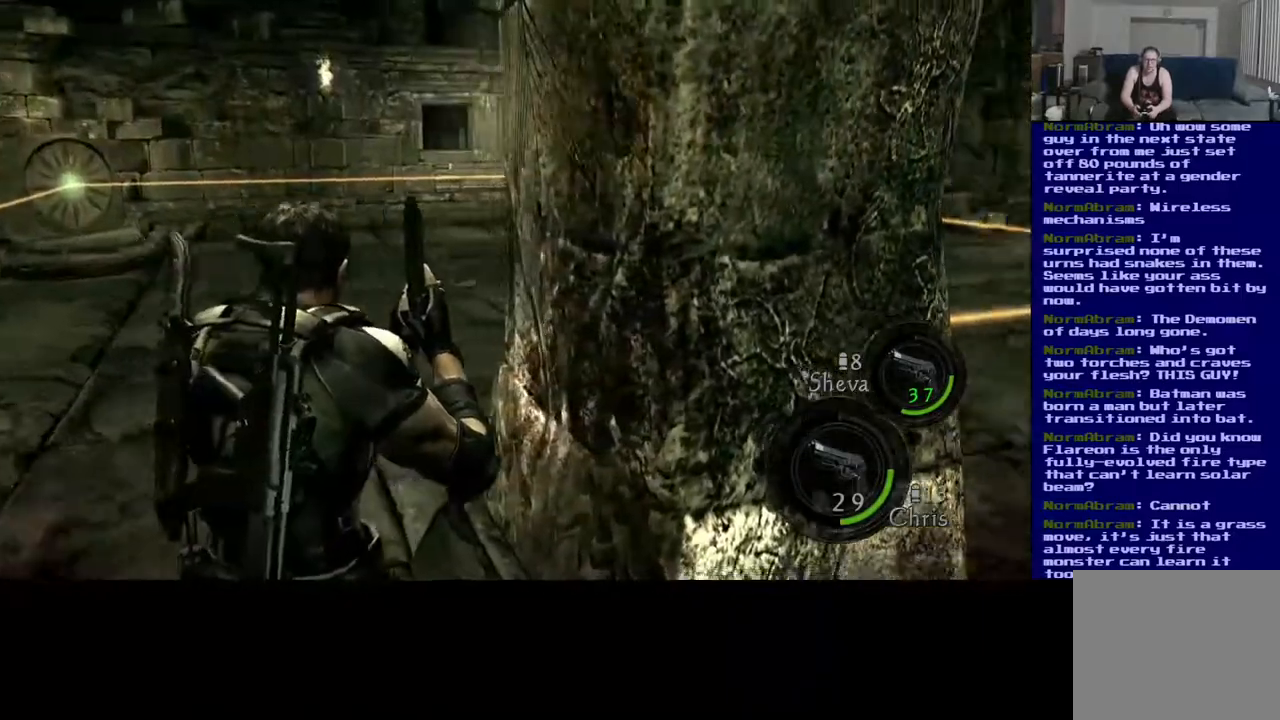
{"buttons": [], "left_stick": "up", "right_stick": "center", "events": [[83, "right_stick", "center"], [217, "right_stick", "right"], [250, "left_stick", "center"], [400, "left_stick", "up"], [450, "right_stick", "center"]]}
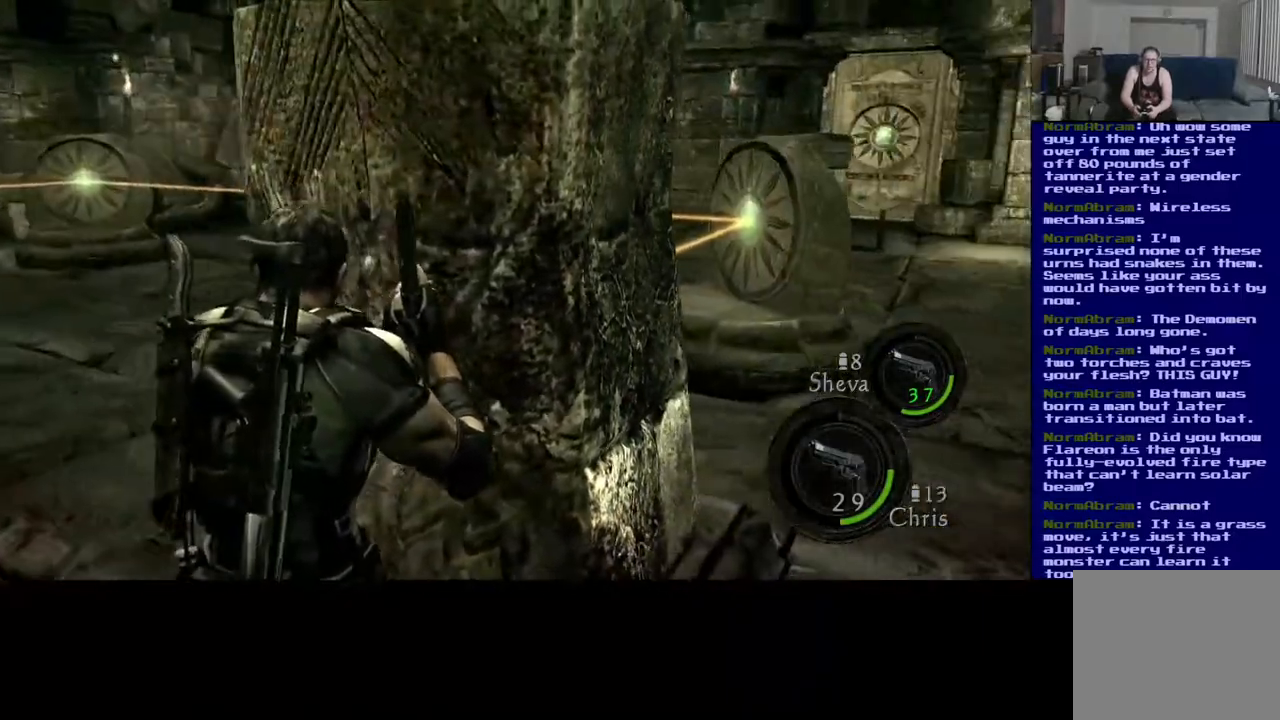
{"buttons": [], "left_stick": "center", "right_stick": "left", "events": [[117, "left_stick", "center"], [450, "right_stick", "left"]]}
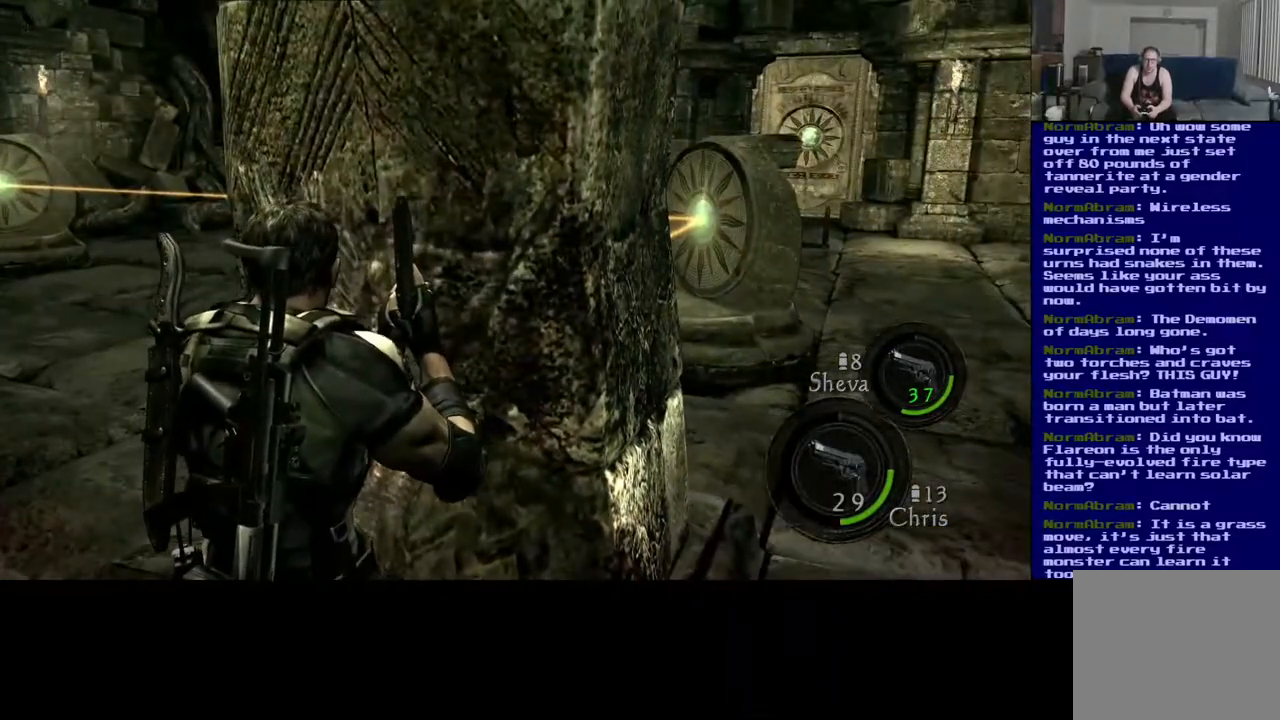
{"buttons": [], "left_stick": "center", "right_stick": "left", "events": []}
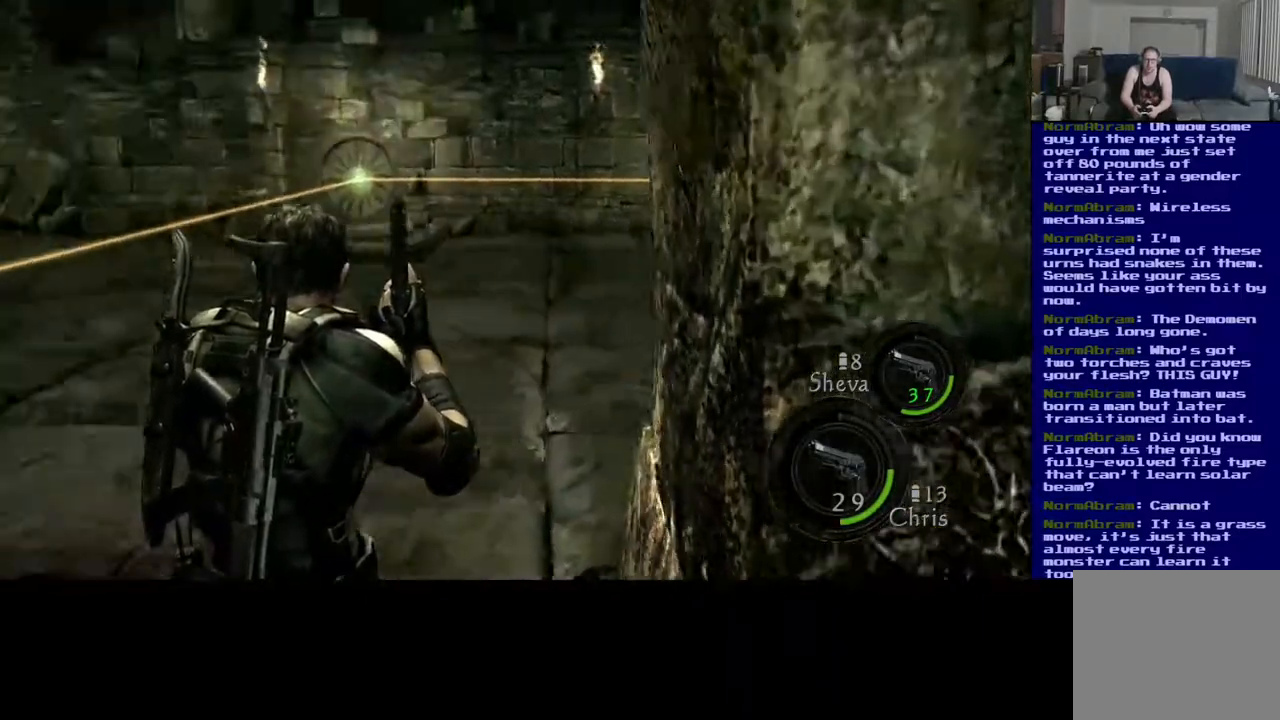
{"buttons": [], "left_stick": "center", "right_stick": "left", "events": [[250, "right_stick", "center"], [400, "right_stick", "left"]]}
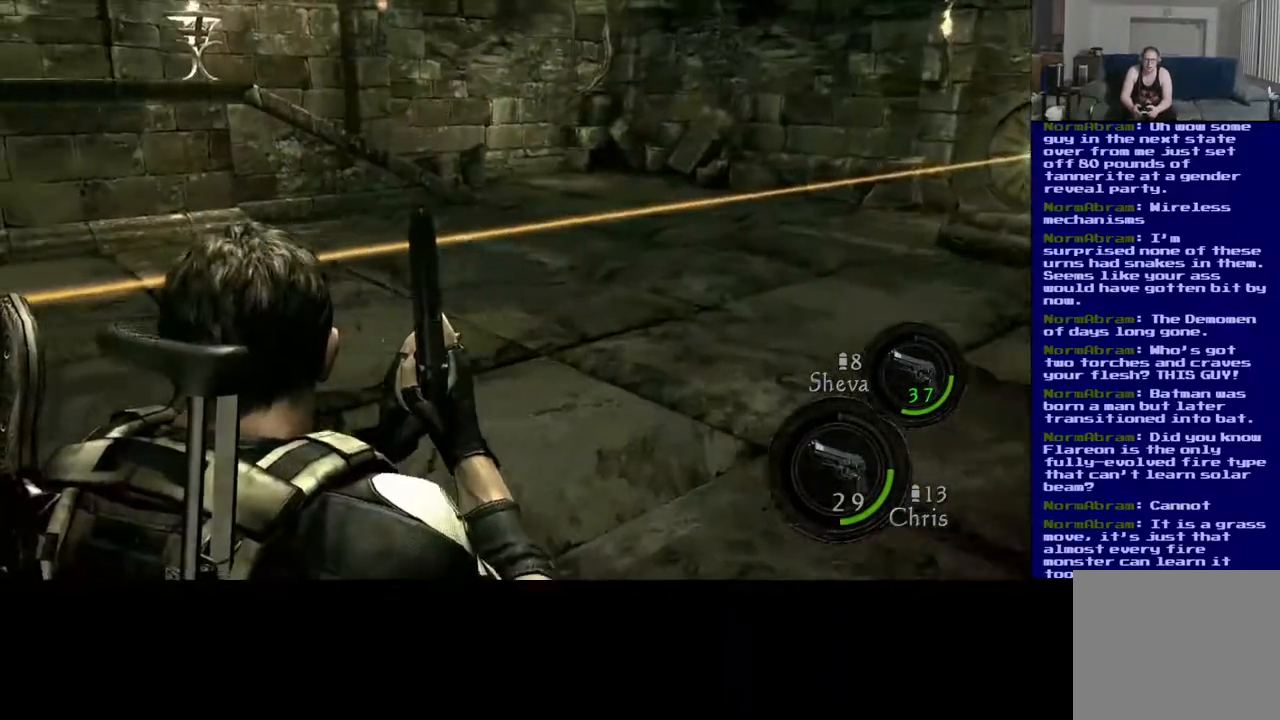
{"buttons": [], "left_stick": "center", "right_stick": "left", "events": [[217, "right_stick", "center"], [400, "right_stick", "left"]]}
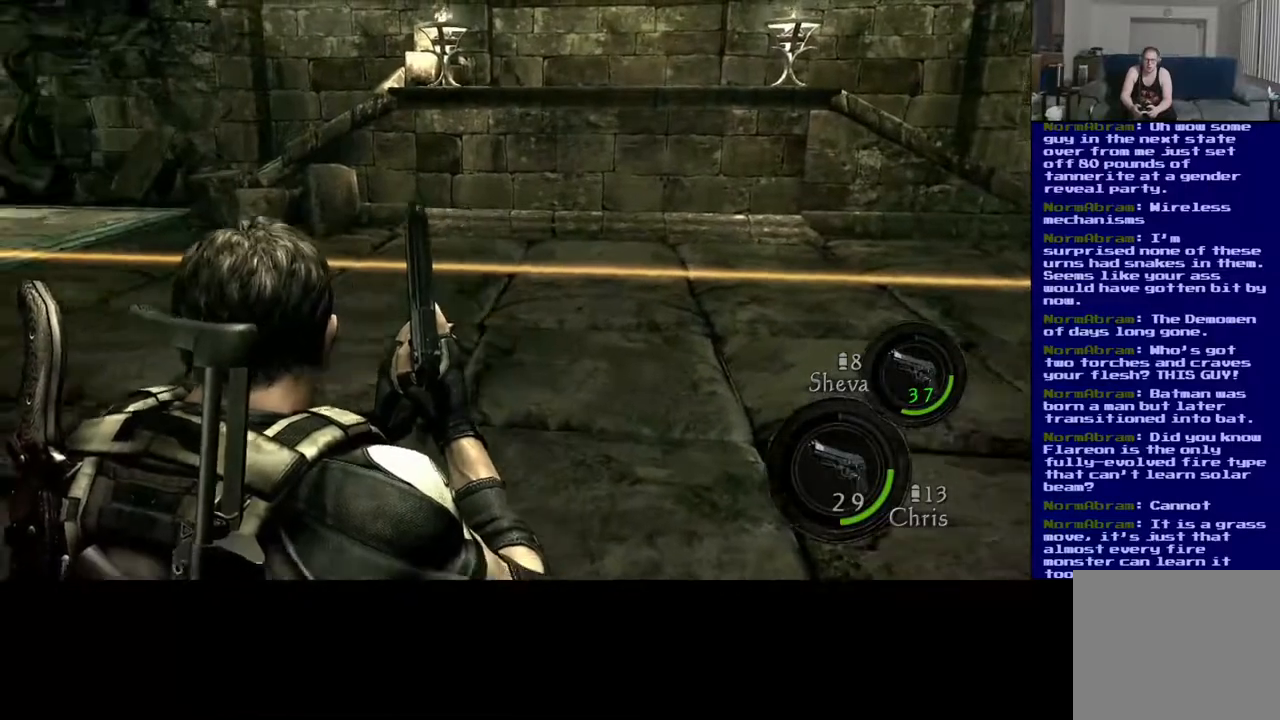
{"buttons": [], "left_stick": "center", "right_stick": "center", "events": [[300, "right_stick", "center"]]}
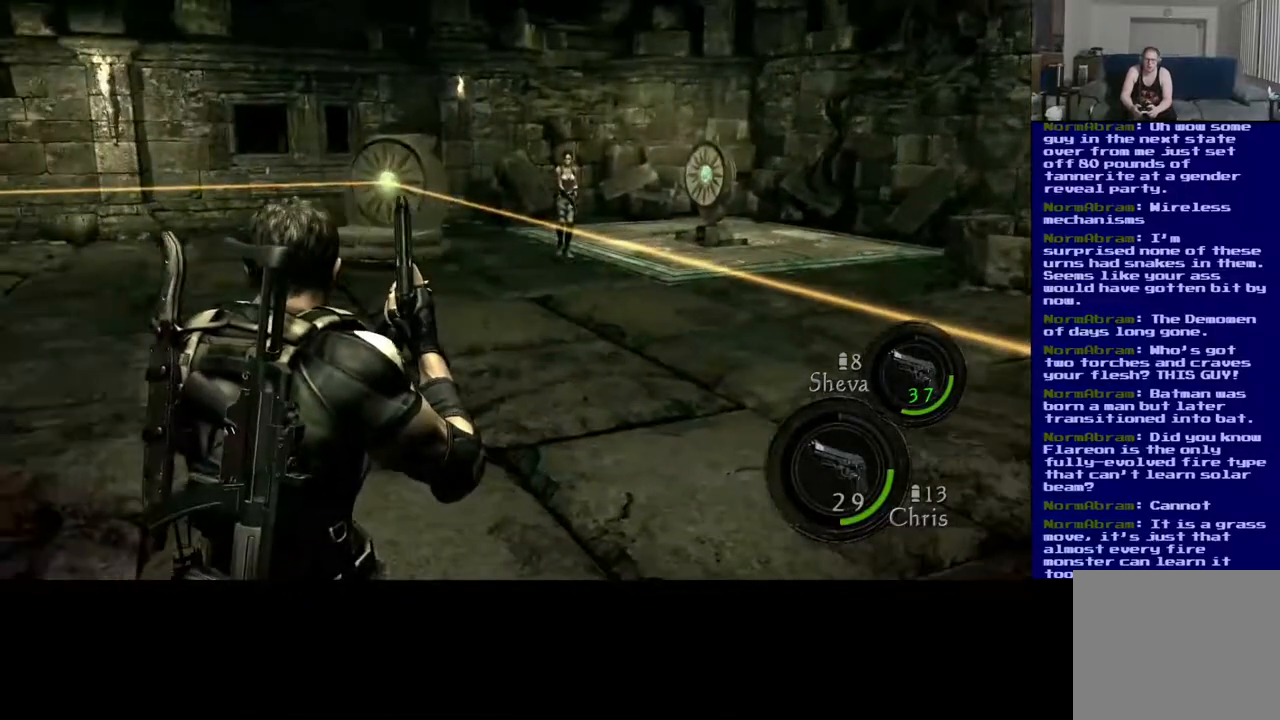
{"buttons": [], "left_stick": "center", "right_stick": "center", "events": []}
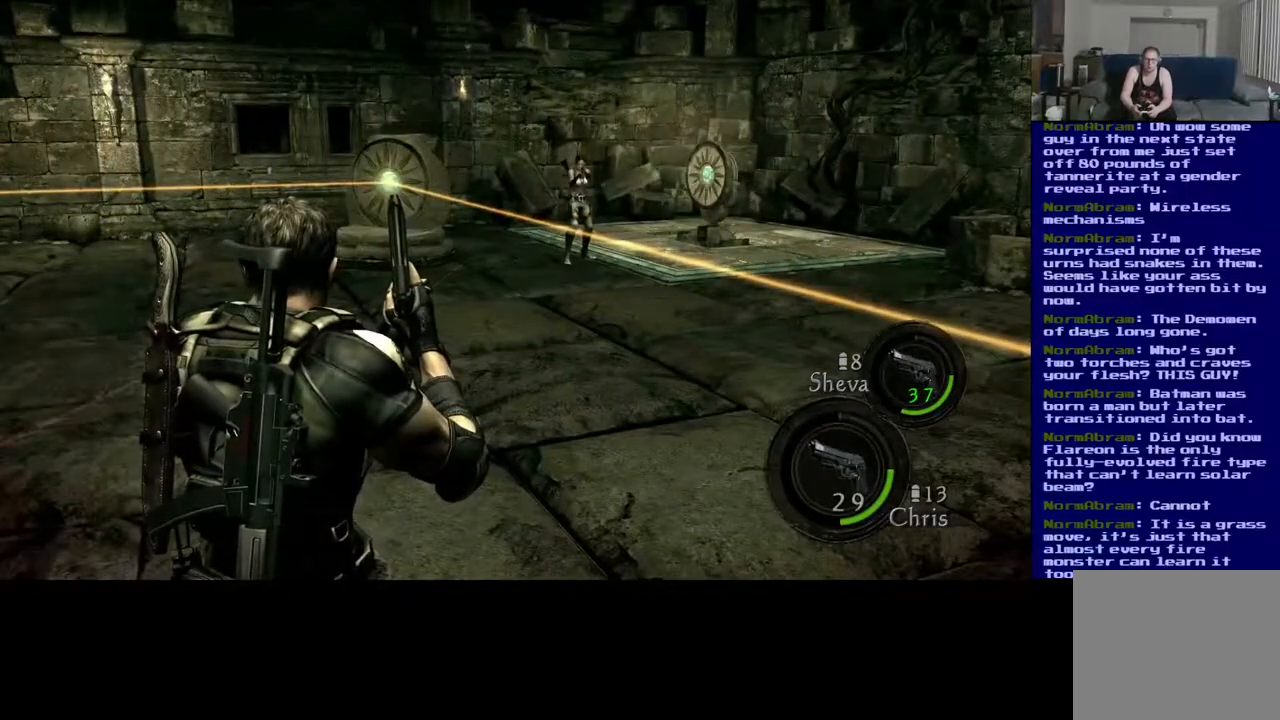
{"buttons": [], "left_stick": "center", "right_stick": "center", "events": [[200, "right_stick", "left"], [333, "right_stick", "center"]]}
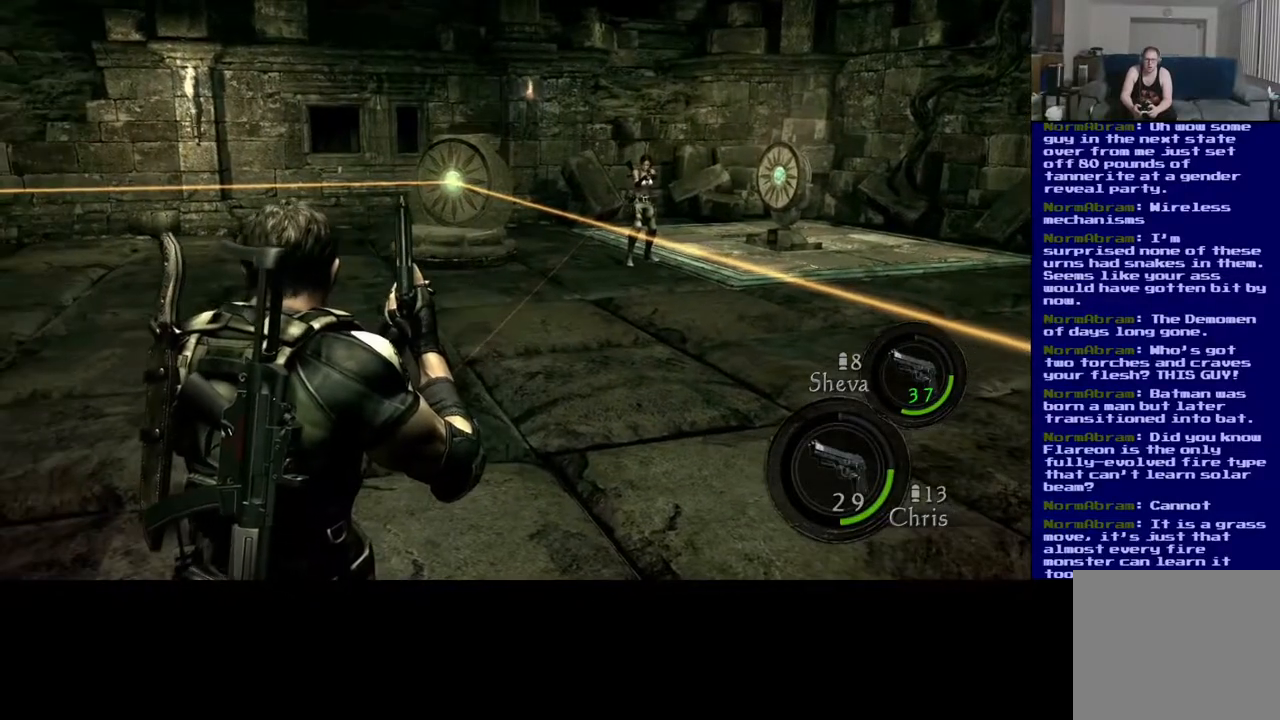
{"buttons": [], "left_stick": "center", "right_stick": "left", "events": [[367, "right_stick", "left"]]}
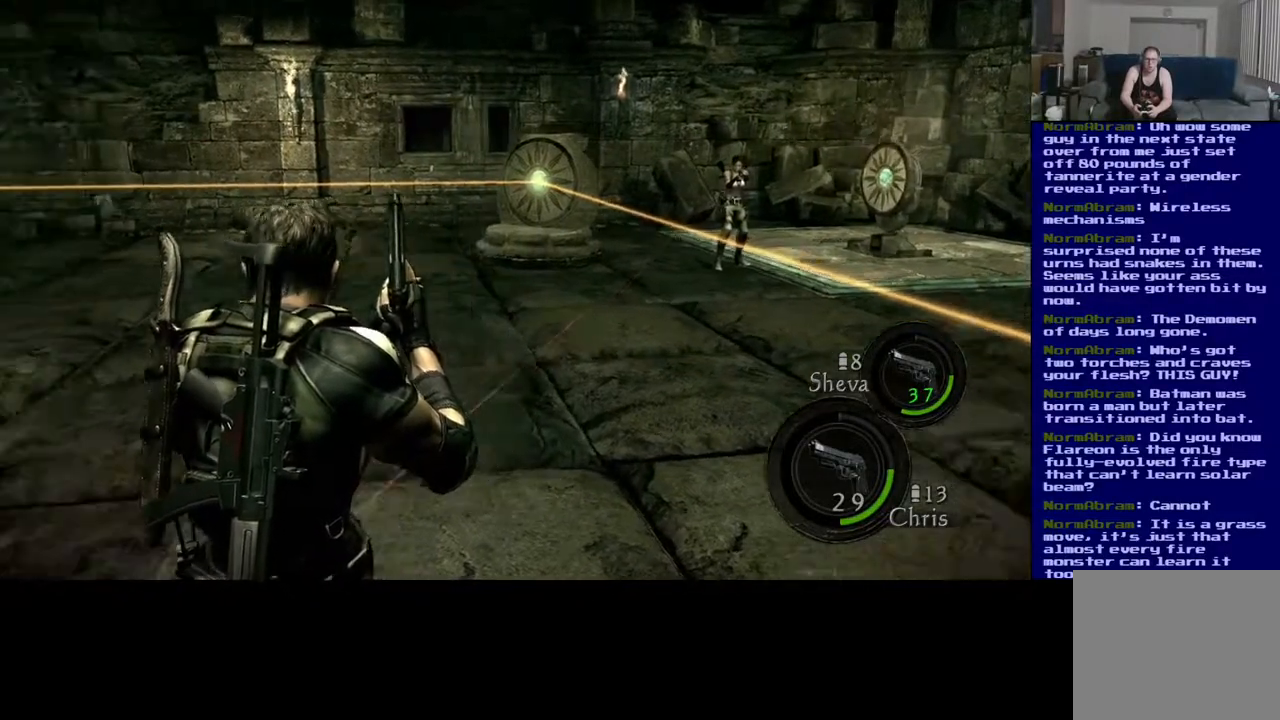
{"buttons": [], "left_stick": "right", "right_stick": "left", "events": [[17, "left_stick", "down-right"], [100, "left_stick", "down"], [500, "left_stick", "right"]]}
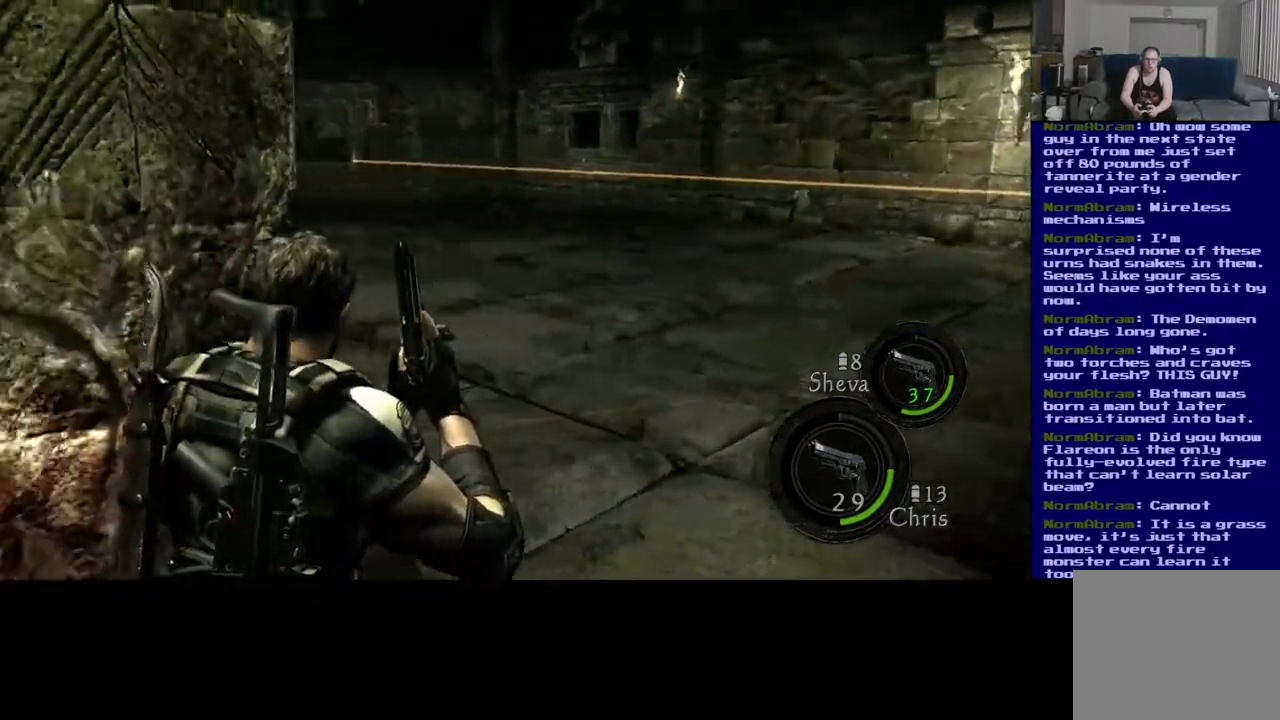
{"buttons": [], "left_stick": "center", "right_stick": "left", "events": [[283, "left_stick", "center"]]}
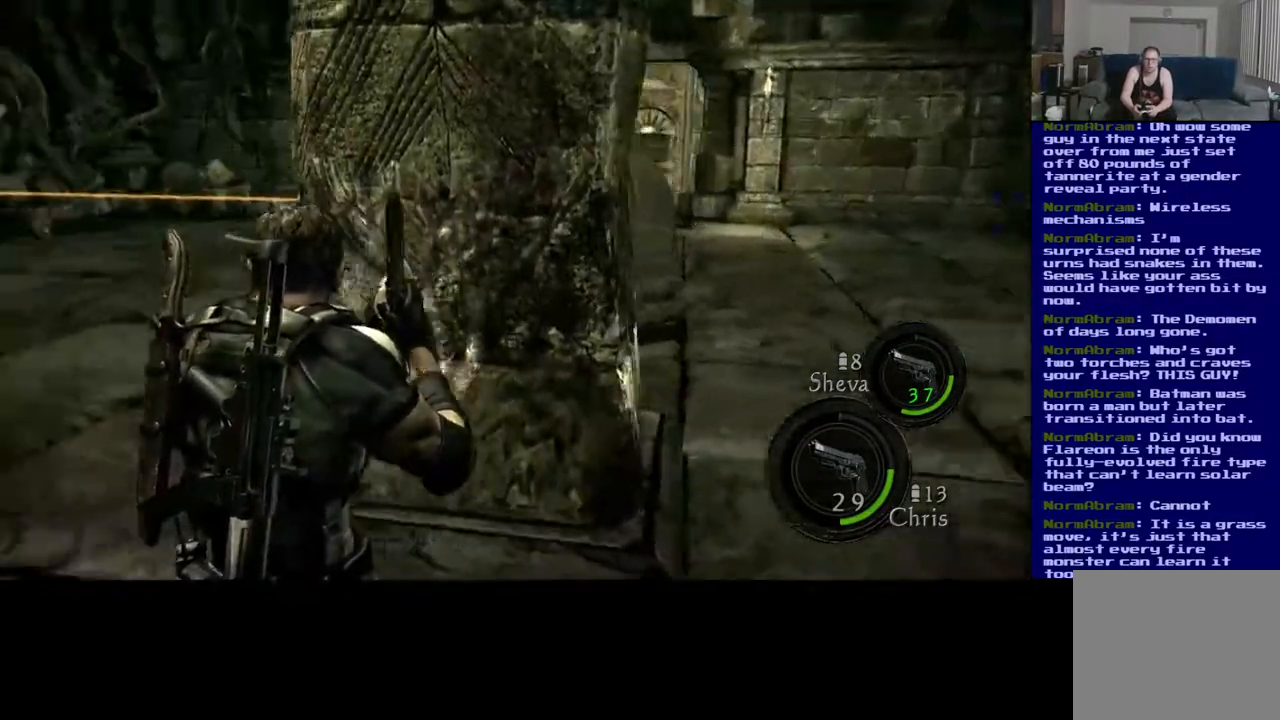
{"buttons": [], "left_stick": "up", "right_stick": "center", "events": [[17, "left_stick", "left"], [183, "left_stick", "up"], [233, "left_stick", "up-right"], [350, "right_stick", "center"], [450, "left_stick", "up"]]}
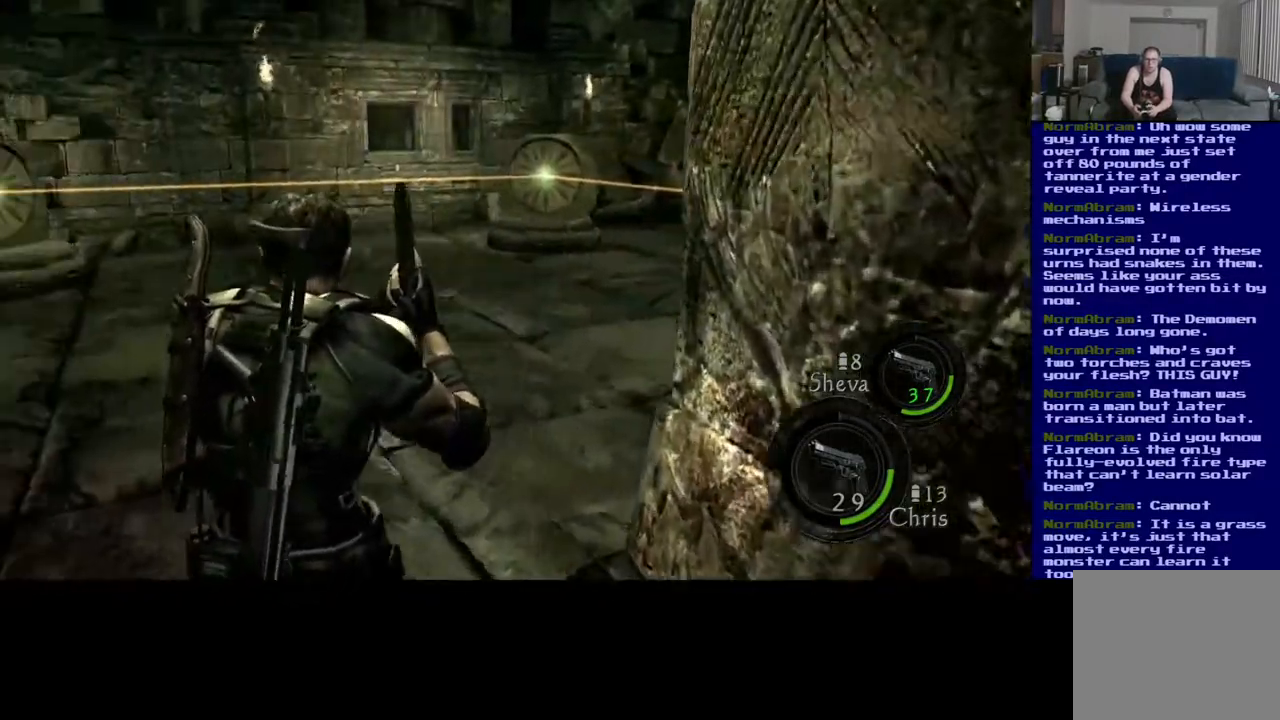
{"buttons": [], "left_stick": "up", "right_stick": "center", "events": [[33, "right_stick", "left"], [217, "right_stick", "center"]]}
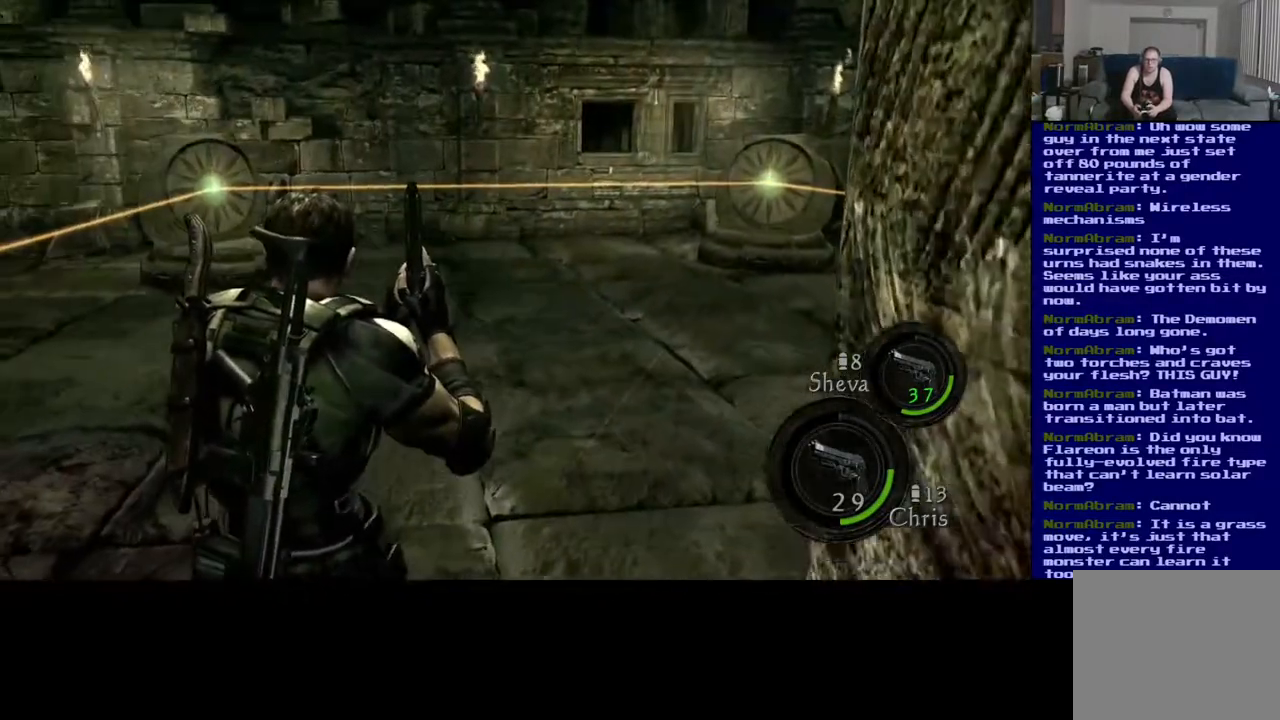
{"buttons": [], "left_stick": "up", "right_stick": "center", "events": [[83, "right_stick", "right"], [350, "right_stick", "center"]]}
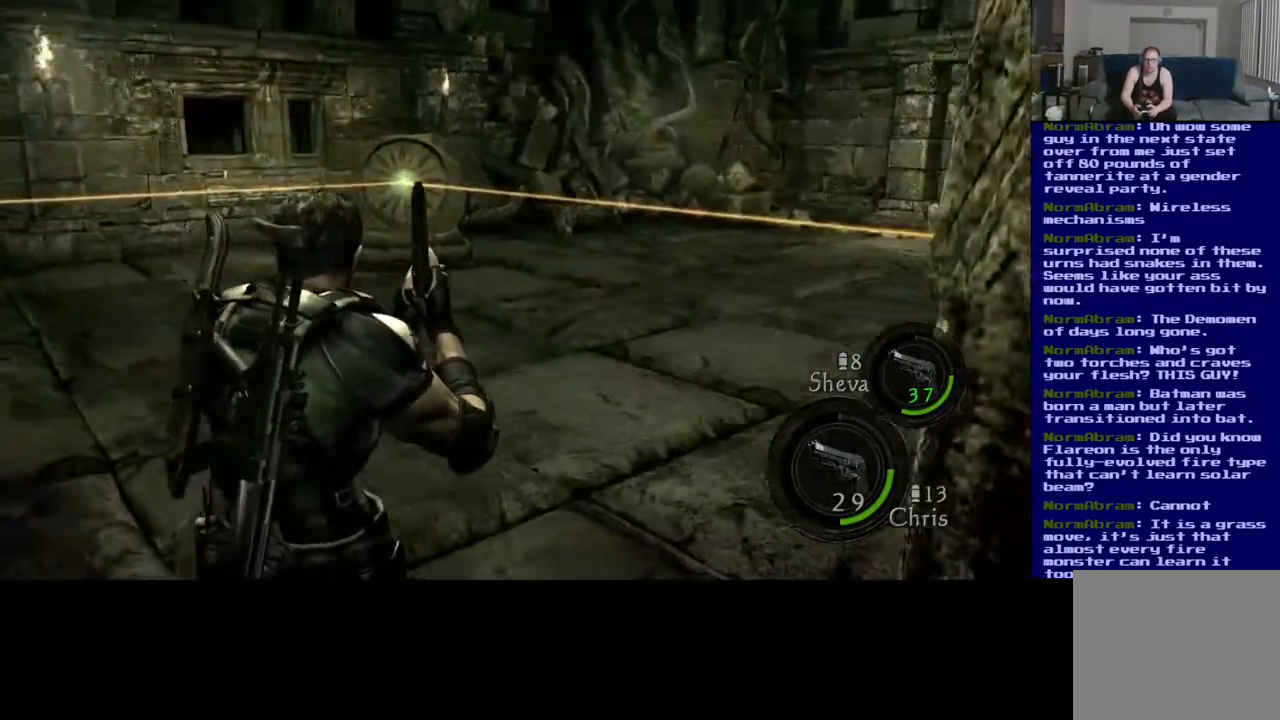
{"buttons": [], "left_stick": "up-left", "right_stick": "center", "events": [[217, "left_stick", "up-left"]]}
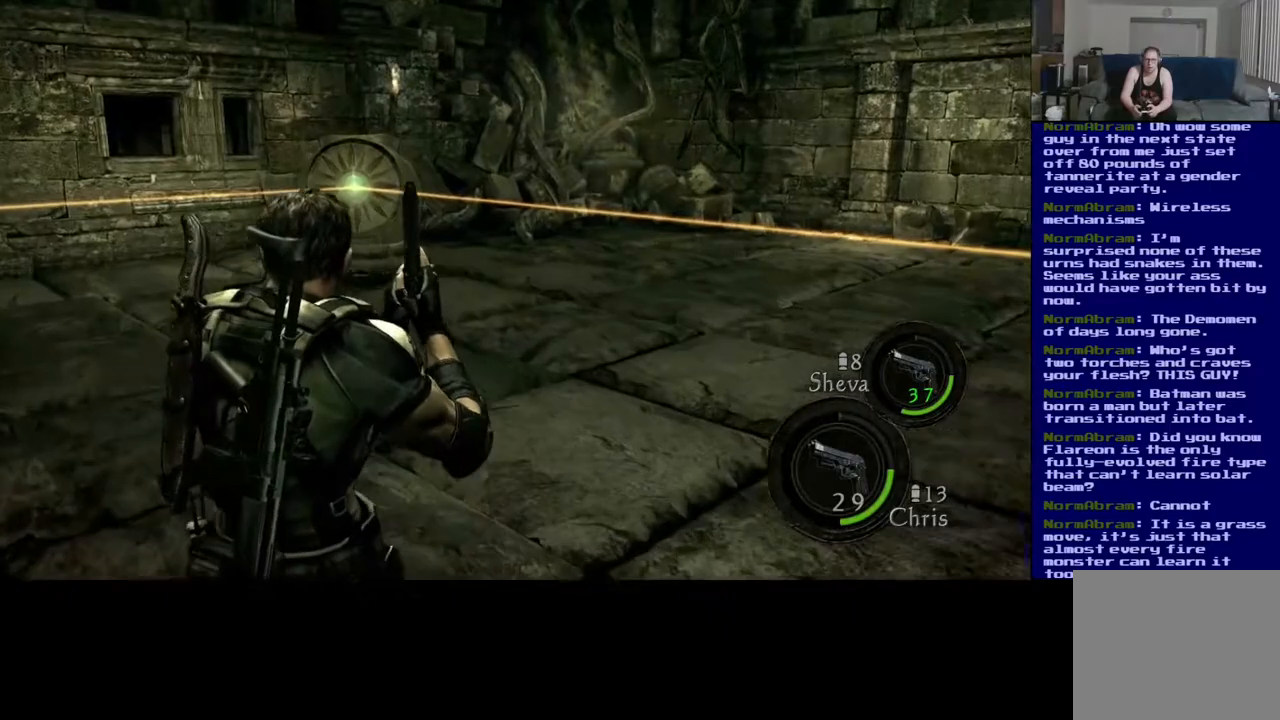
{"buttons": [], "left_stick": "up-right", "right_stick": "right", "events": [[117, "right_stick", "right"], [217, "left_stick", "up"], [333, "left_stick", "up-right"]]}
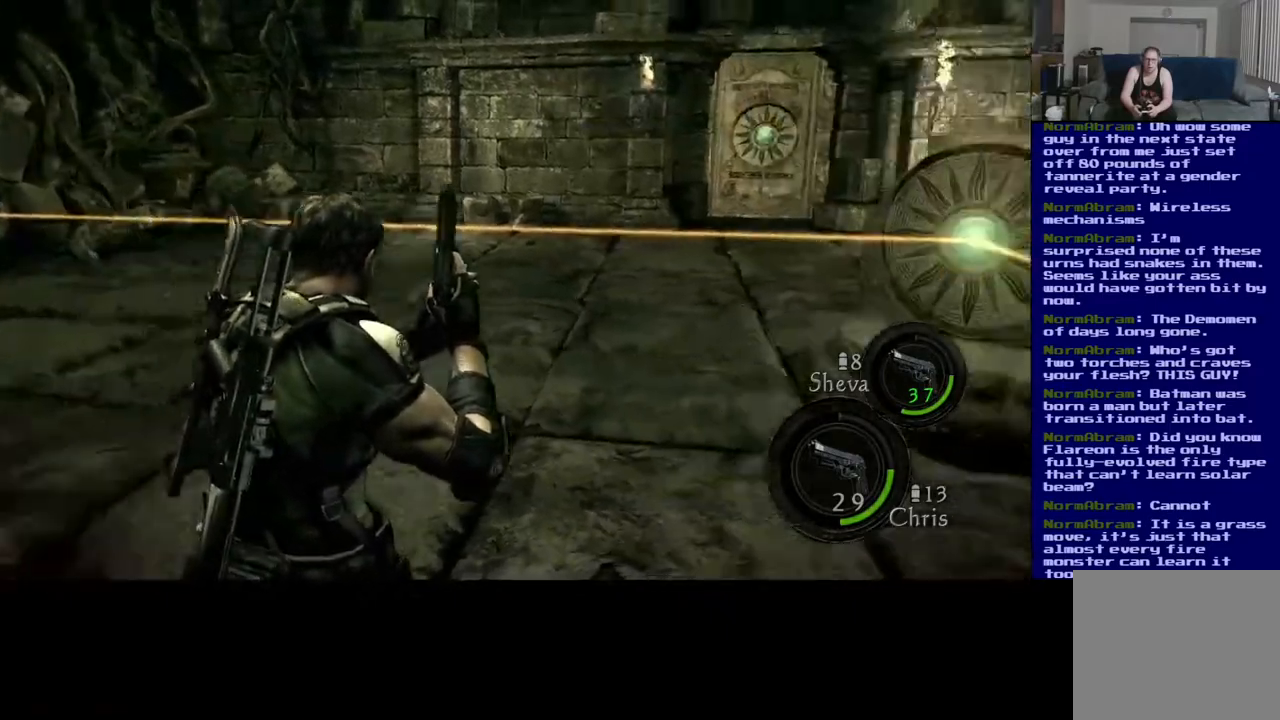
{"buttons": [], "left_stick": "down", "right_stick": "right", "events": [[50, "left_stick", "up-left"], [300, "right_stick", "center"], [383, "left_stick", "down-left"], [433, "left_stick", "down"], [500, "right_stick", "right"]]}
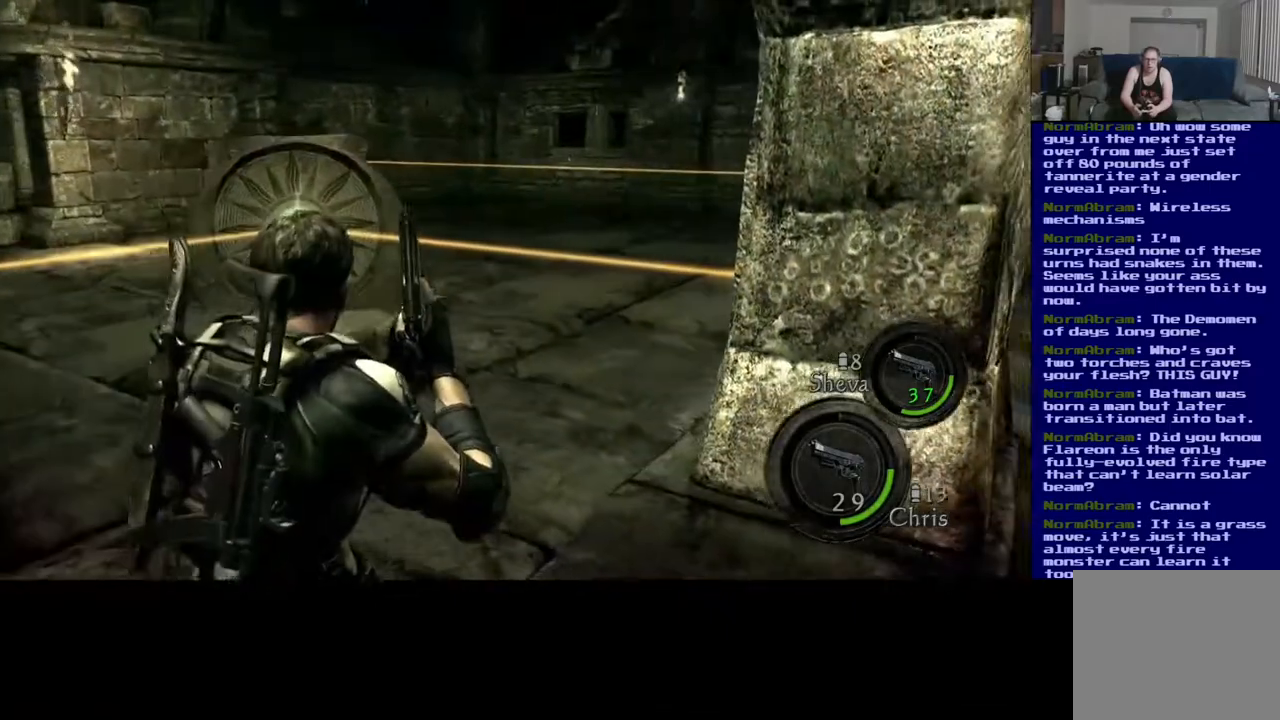
{"buttons": [], "left_stick": "up-right", "right_stick": "right", "events": [[33, "left_stick", "down-right"], [200, "left_stick", "right"], [367, "left_stick", "up-right"]]}
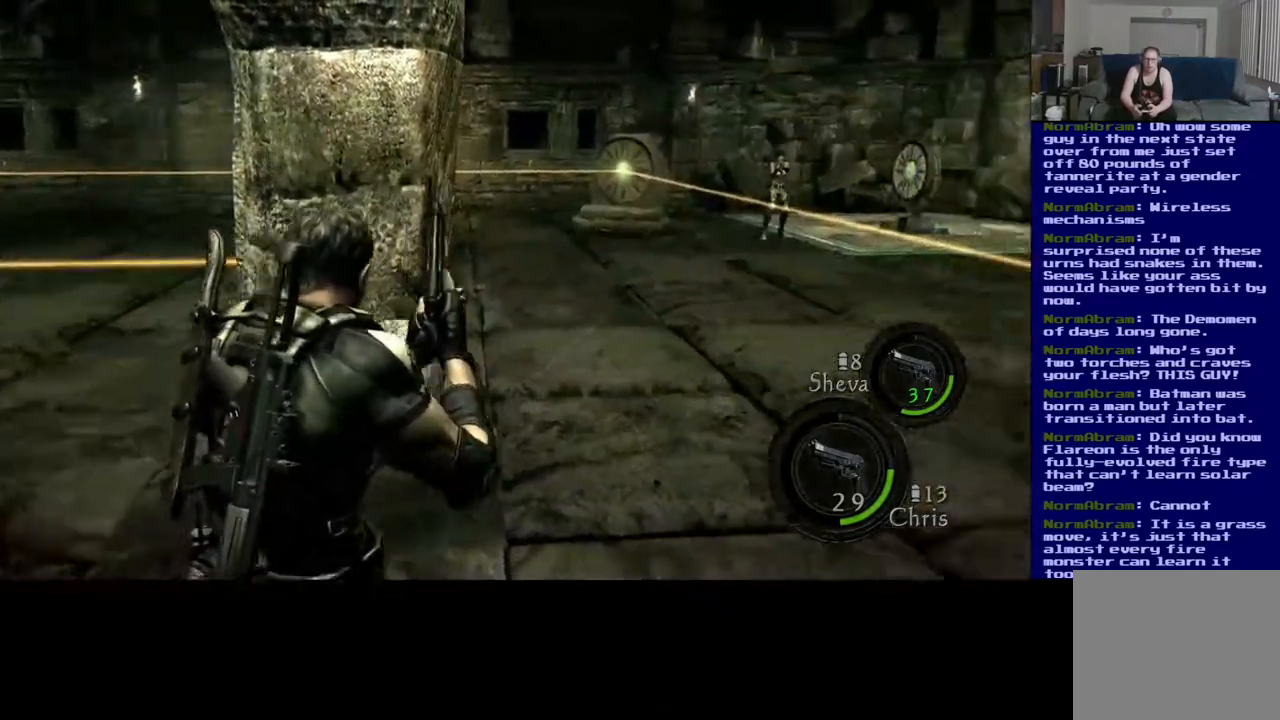
{"buttons": ["L3"], "left_stick": "up", "right_stick": "left", "events": [[83, "left_stick", "up"], [117, "L3", "down"], [150, "right_stick", "center"], [383, "right_stick", "left"]]}
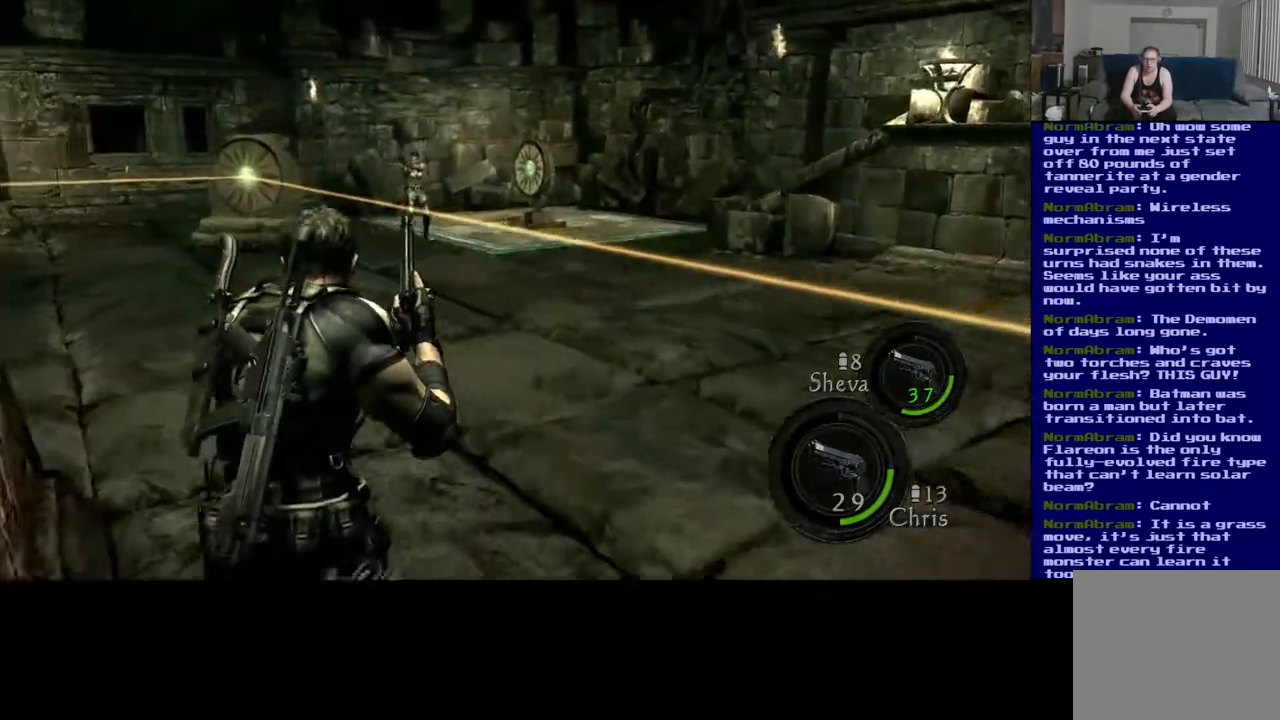
{"buttons": ["L3"], "left_stick": "up", "right_stick": "center", "events": [[267, "right_stick", "center"]]}
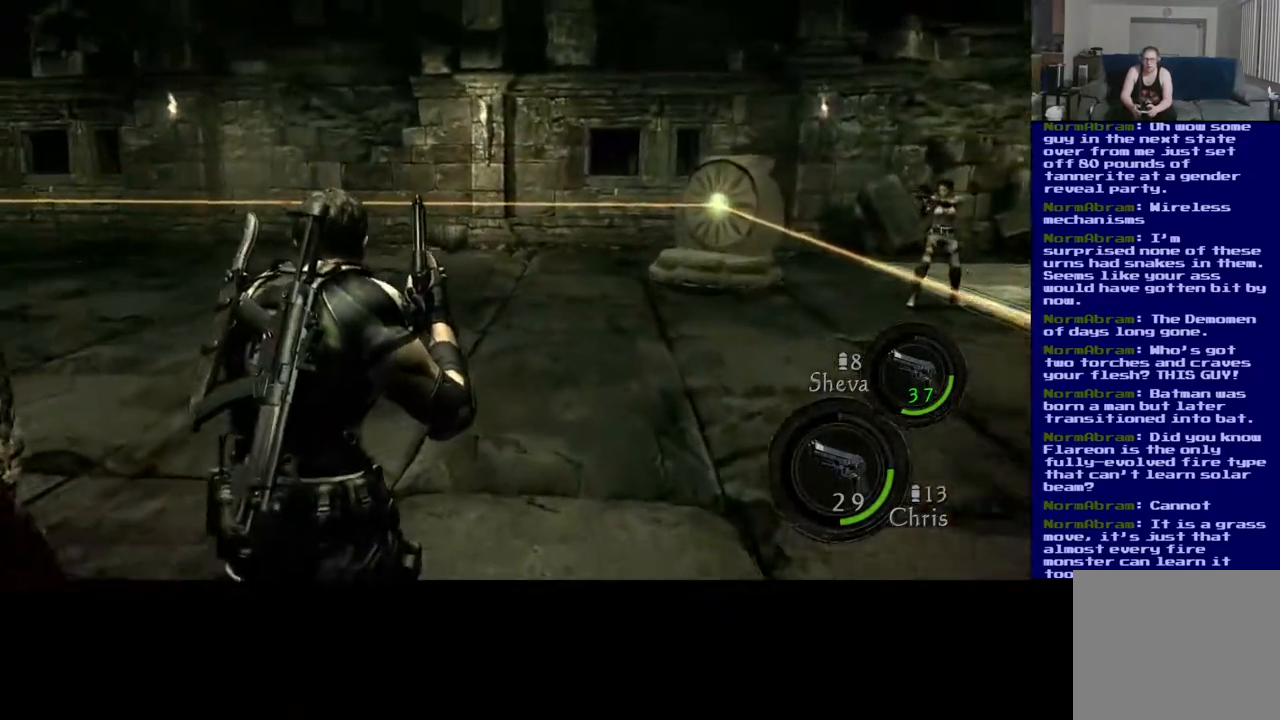
{"buttons": ["L3"], "left_stick": "up-right", "right_stick": "center", "events": [[67, "right_stick", "left"], [317, "left_stick", "up-right"], [450, "right_stick", "center"]]}
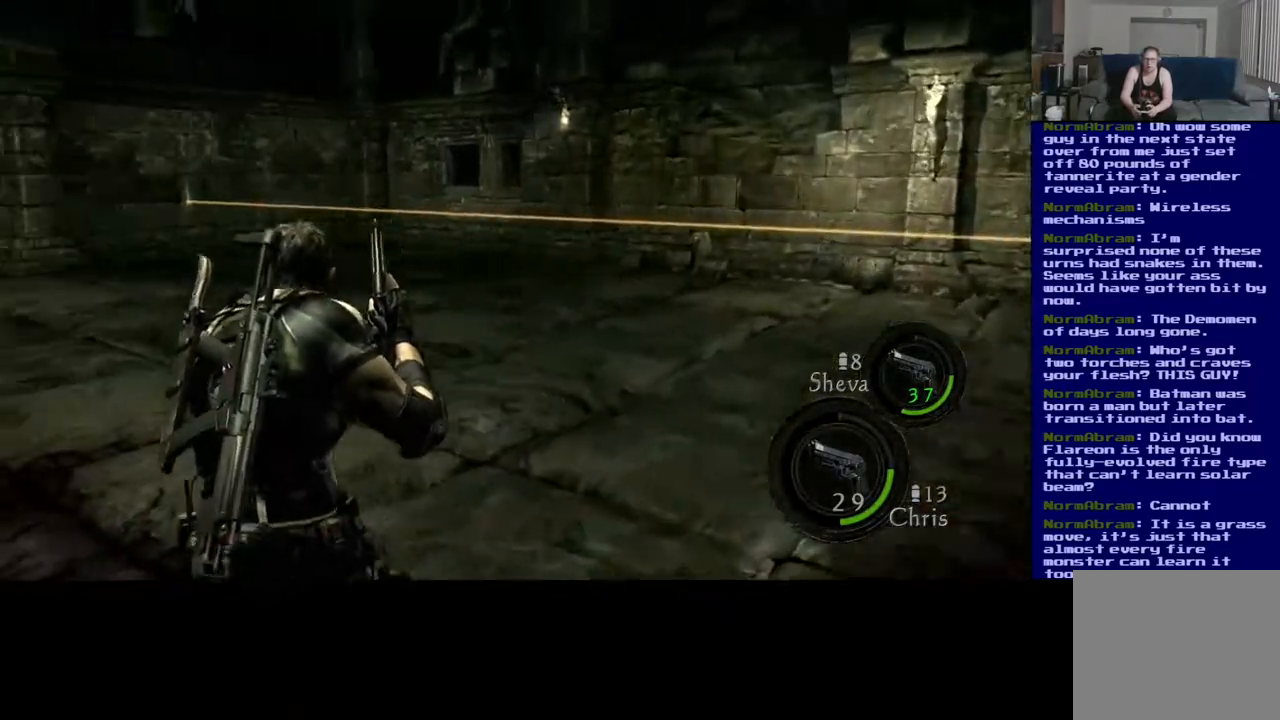
{"buttons": ["L3"], "left_stick": "up-right", "right_stick": "center", "events": [[150, "right_stick", "left"], [383, "right_stick", "center"]]}
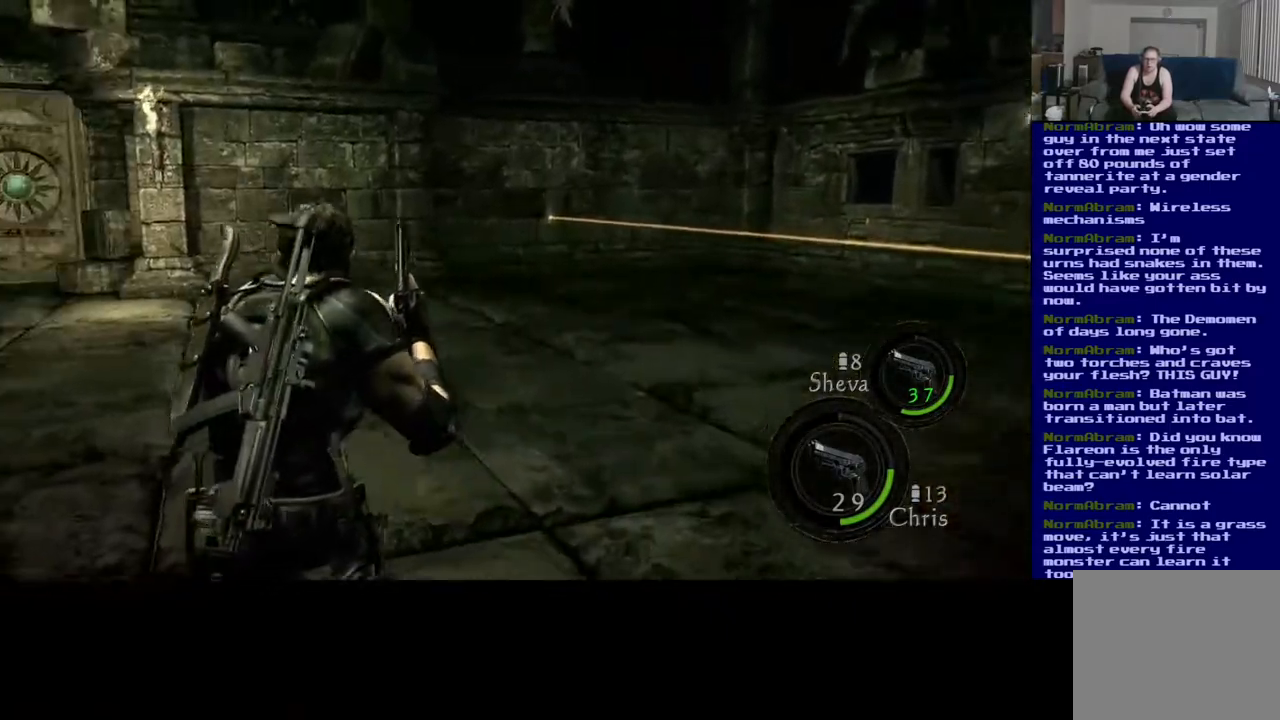
{"buttons": ["L3"], "left_stick": "up-right", "right_stick": "center", "events": [[83, "right_stick", "left"], [267, "right_stick", "center"]]}